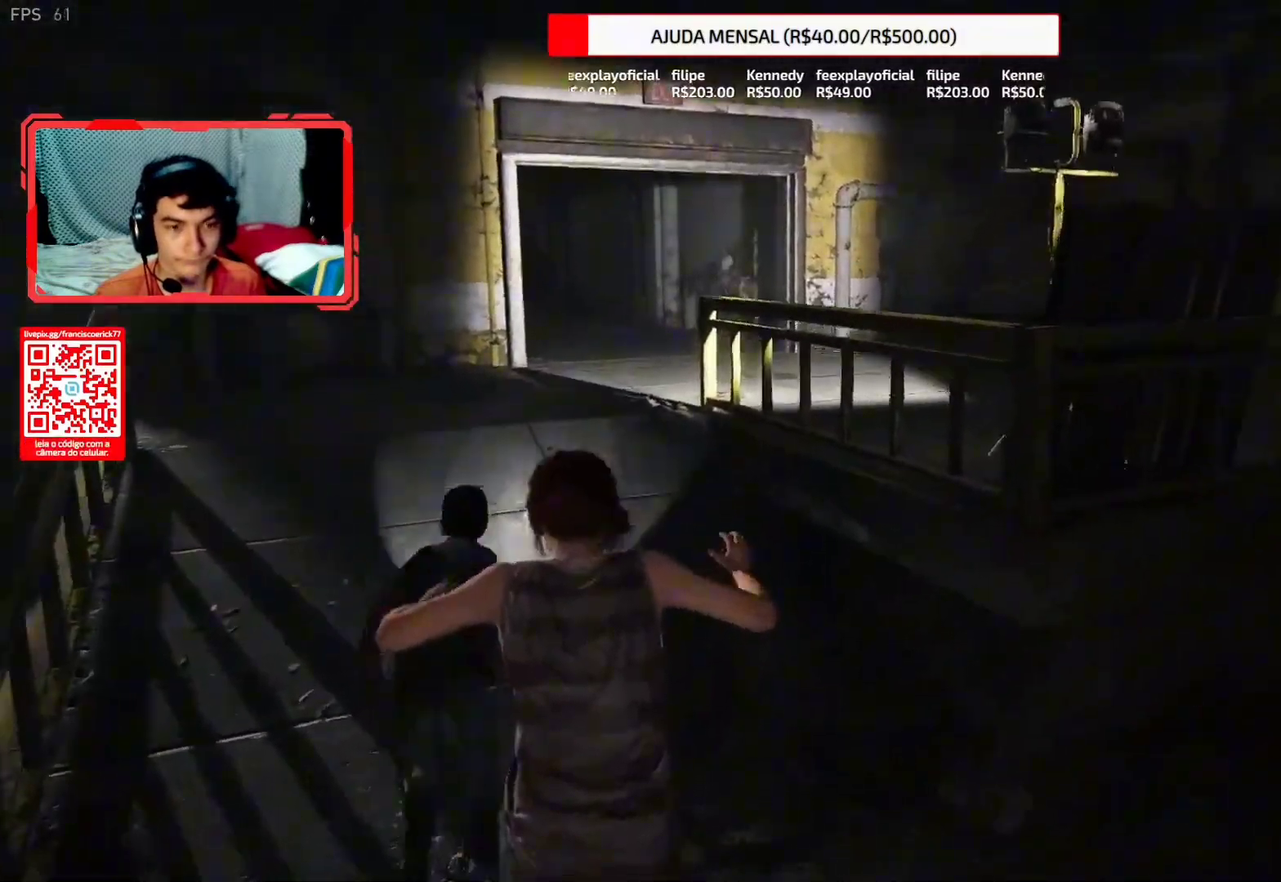
Gameplay with a controller (PlayStation layout); each line is a JSON object with the inputs held at the frame after it. "events" lists button and stick changes between this image and that frame as [ms after this image, input, new state], when the widget could be followed in between. Not read: L1.
{"buttons": ["L2"], "left_stick": "up", "right_stick": "up-left", "events": [[367, "right_stick", "left"], [500, "right_stick", "up-left"]]}
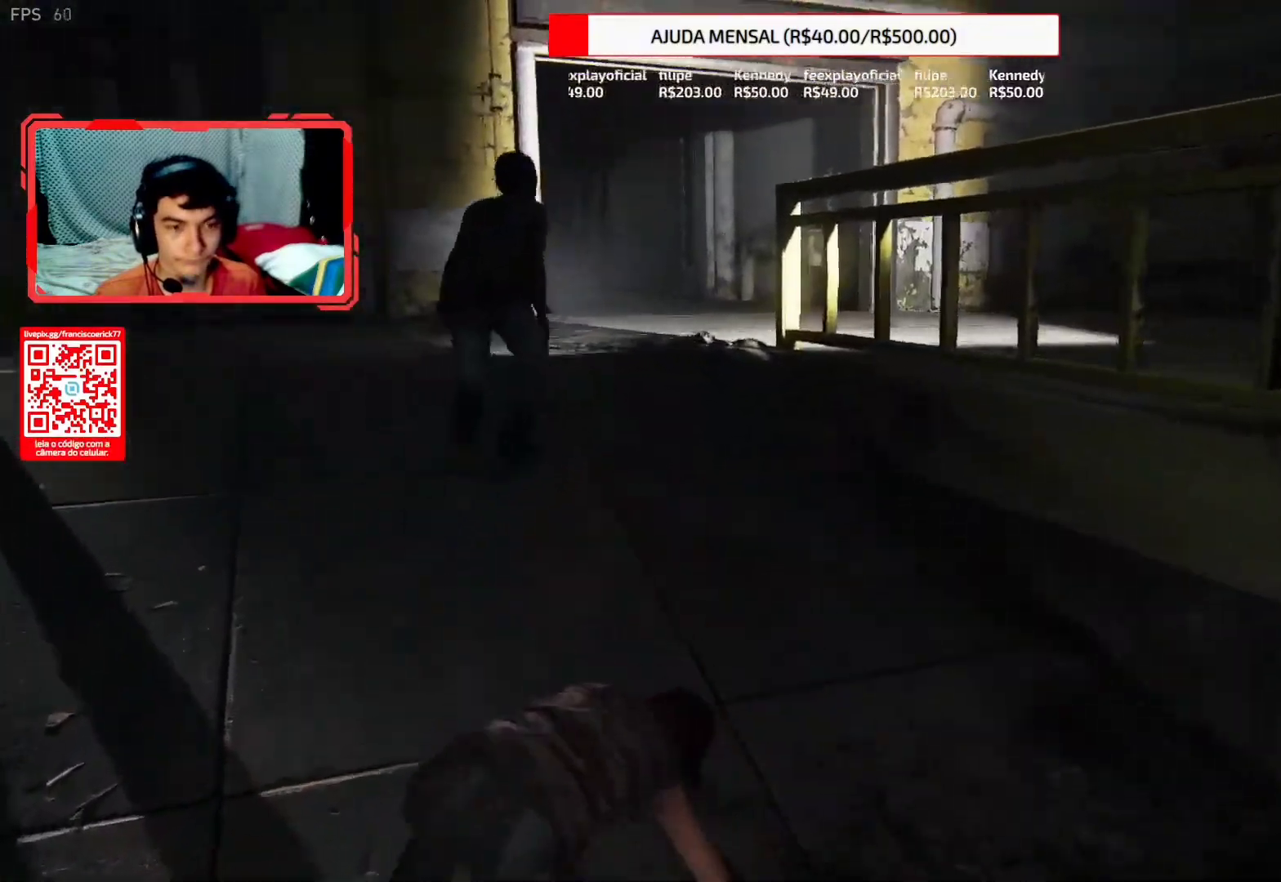
{"buttons": ["L2"], "left_stick": "up", "right_stick": "down", "events": [[183, "right_stick", "center"], [467, "right_stick", "down"]]}
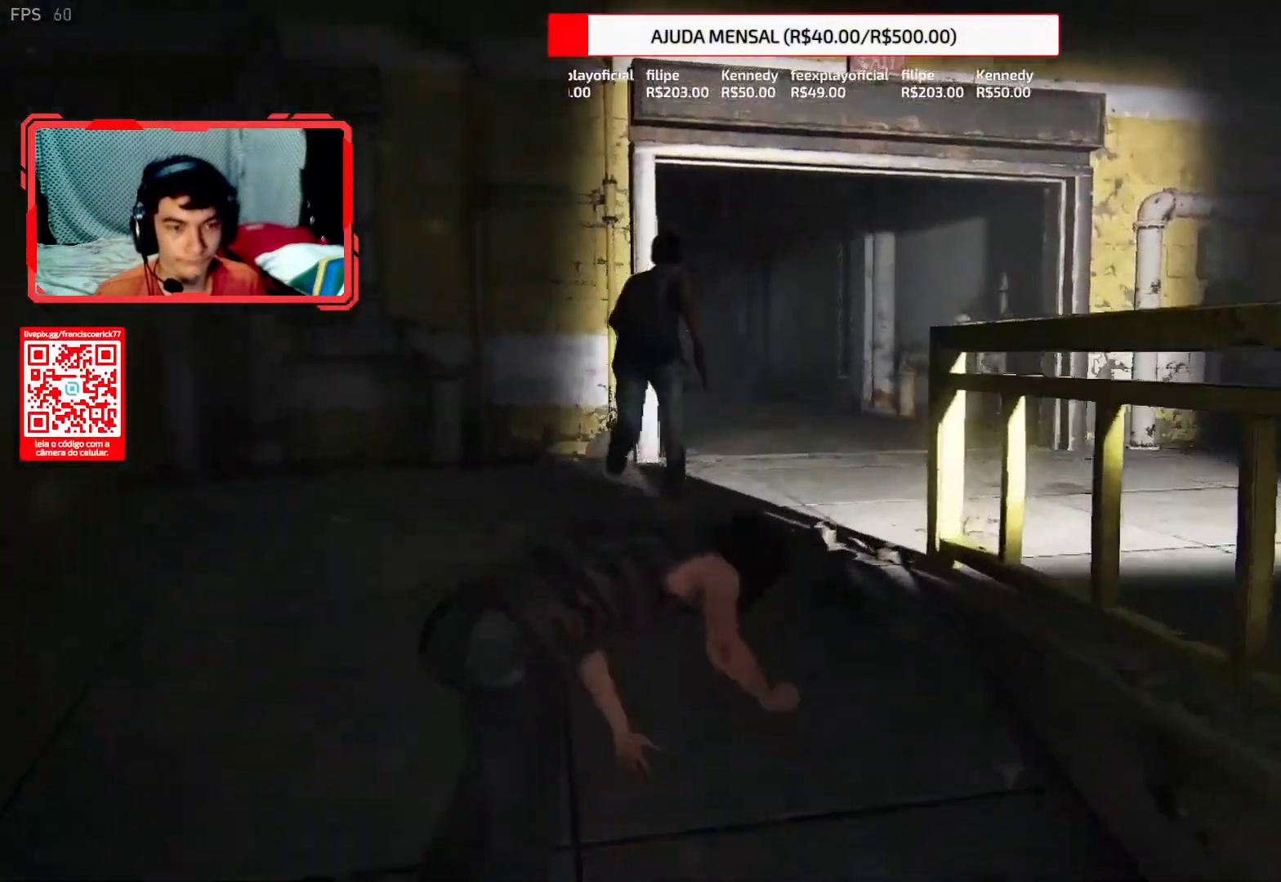
{"buttons": ["L2"], "left_stick": "up", "right_stick": "down-left", "events": [[183, "right_stick", "center"], [400, "right_stick", "left"], [450, "right_stick", "down-left"]]}
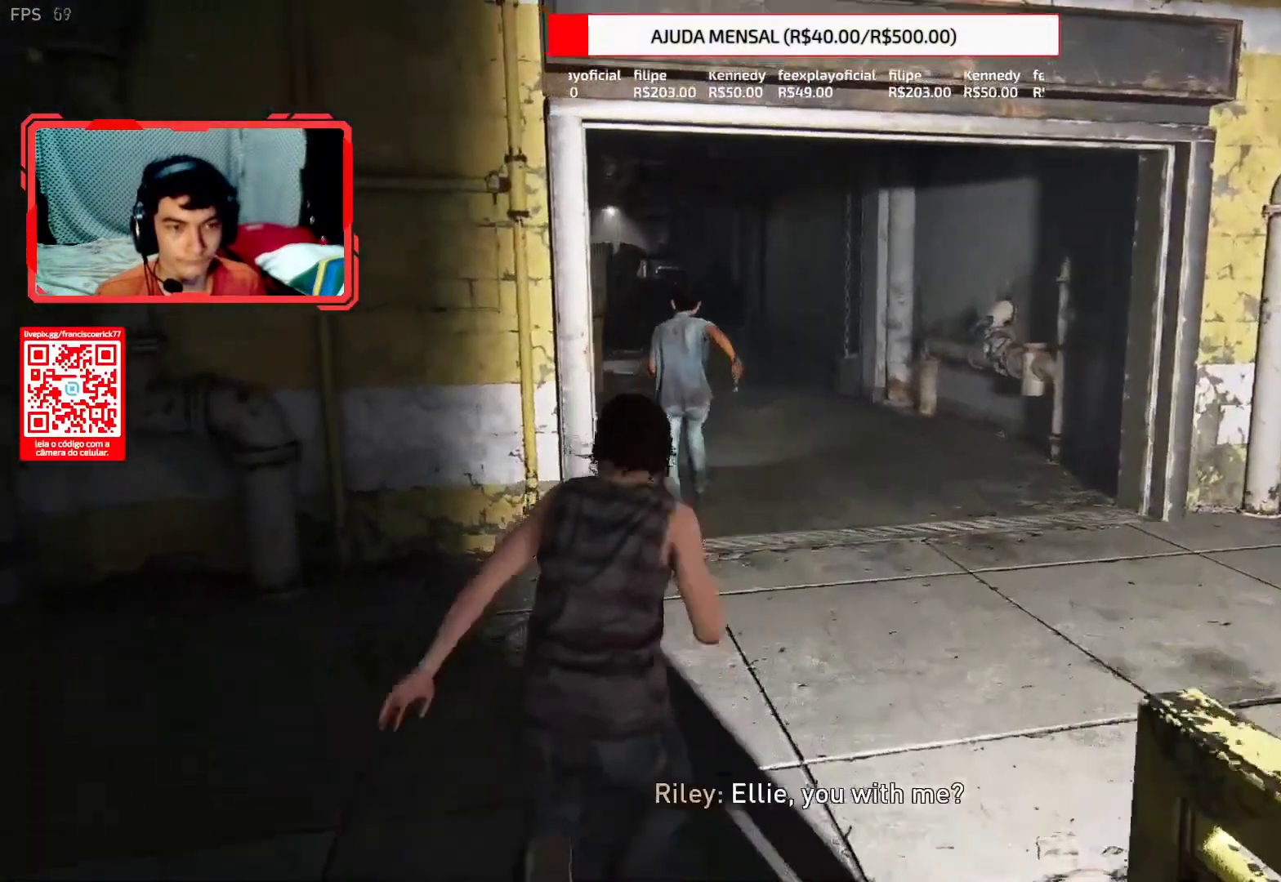
{"buttons": ["L2"], "left_stick": "up", "right_stick": "left", "events": [[100, "right_stick", "left"]]}
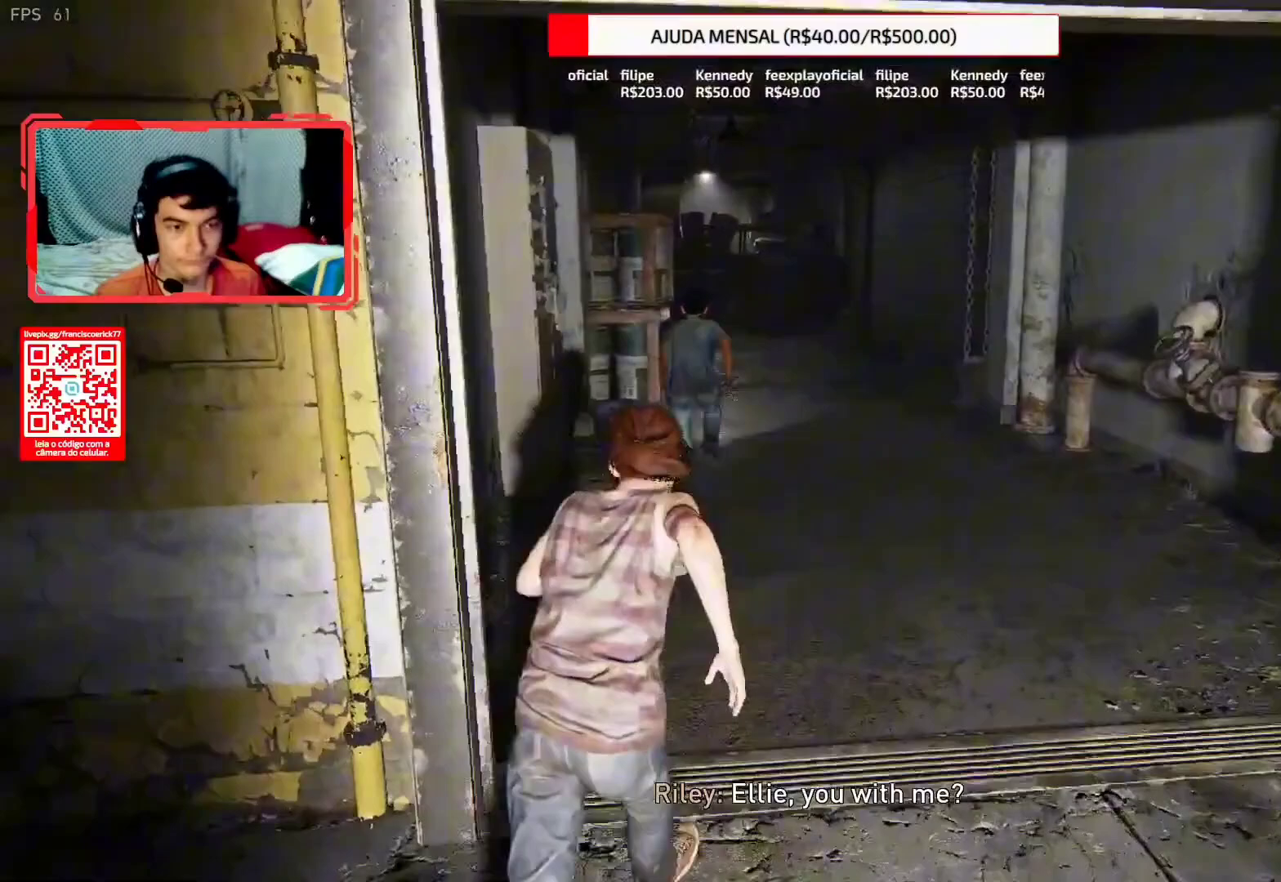
{"buttons": ["L2"], "left_stick": "up", "right_stick": "center", "events": [[17, "right_stick", "down-left"], [150, "right_stick", "left"], [400, "right_stick", "center"]]}
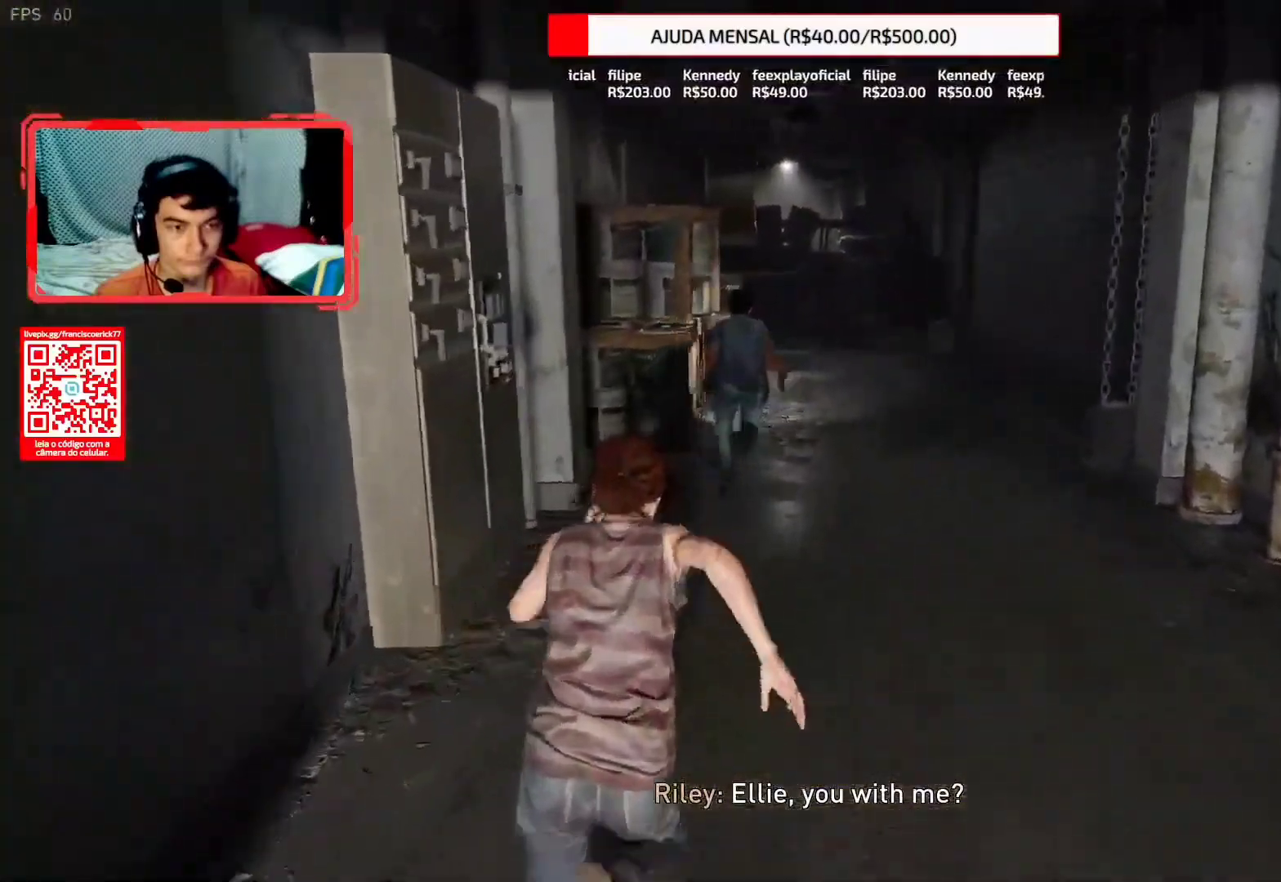
{"buttons": ["L2"], "left_stick": "up", "right_stick": "left", "events": [[183, "right_stick", "down-left"], [367, "right_stick", "left"]]}
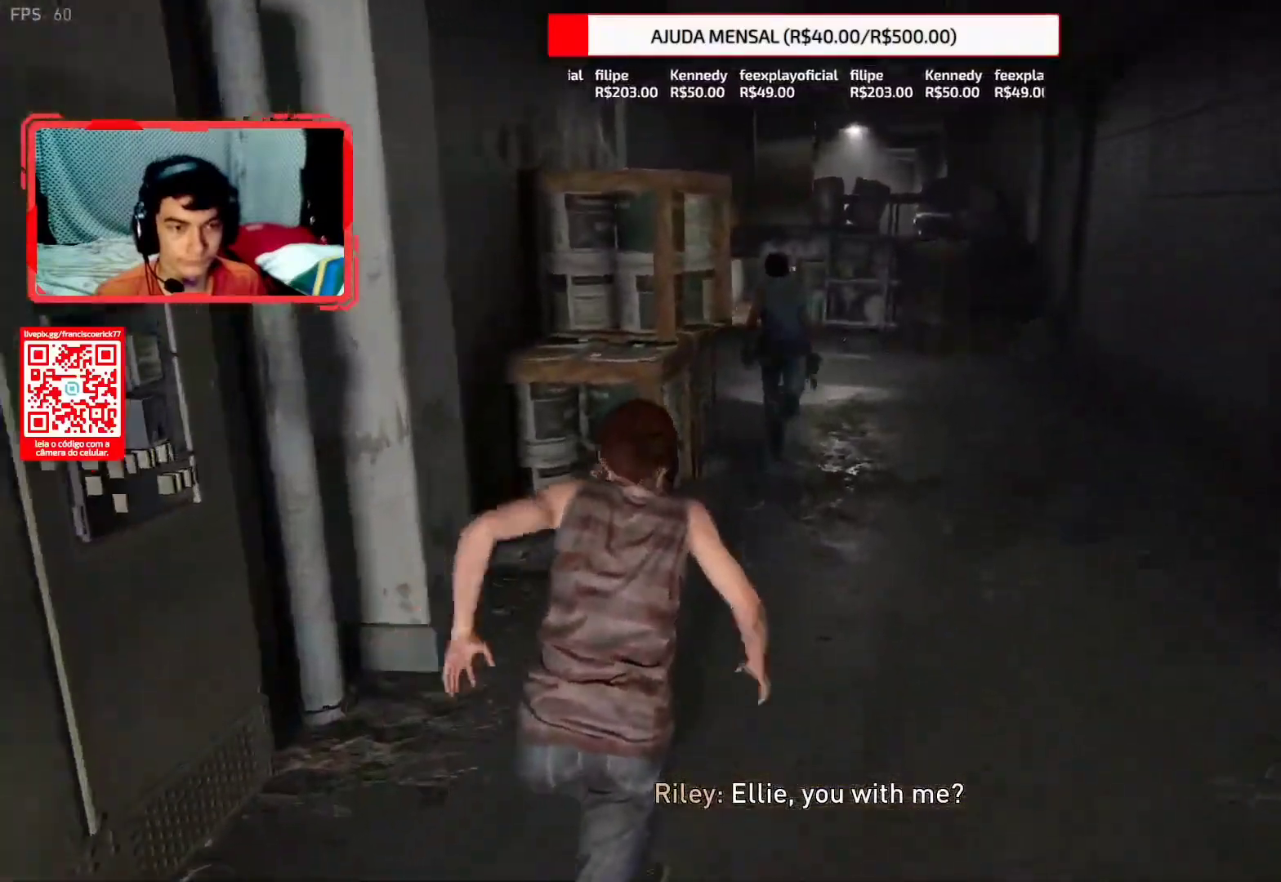
{"buttons": ["L2"], "left_stick": "up", "right_stick": "up-left", "events": [[283, "right_stick", "down-left"], [467, "right_stick", "up-left"]]}
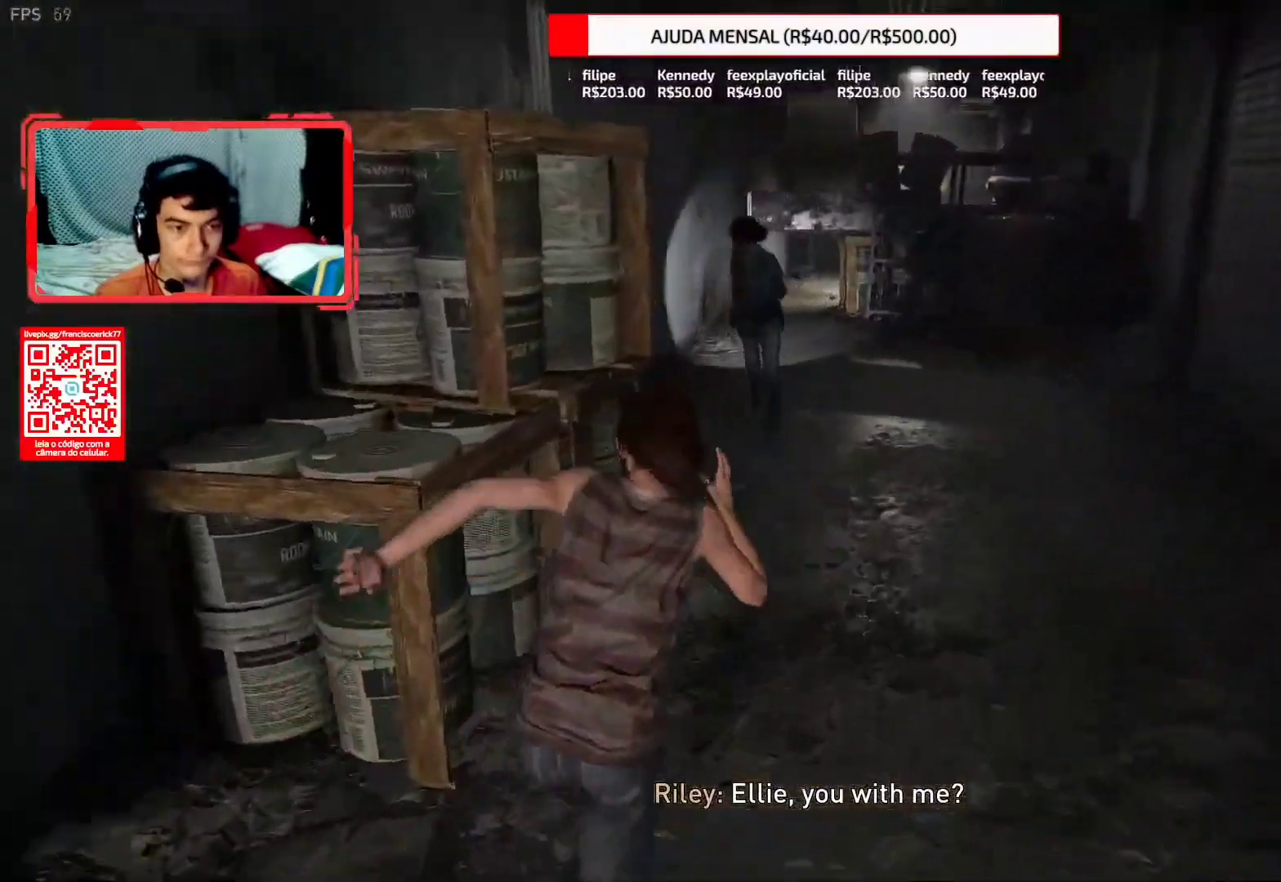
{"buttons": ["L2"], "left_stick": "up", "right_stick": "right", "events": [[333, "right_stick", "down-right"], [500, "right_stick", "right"]]}
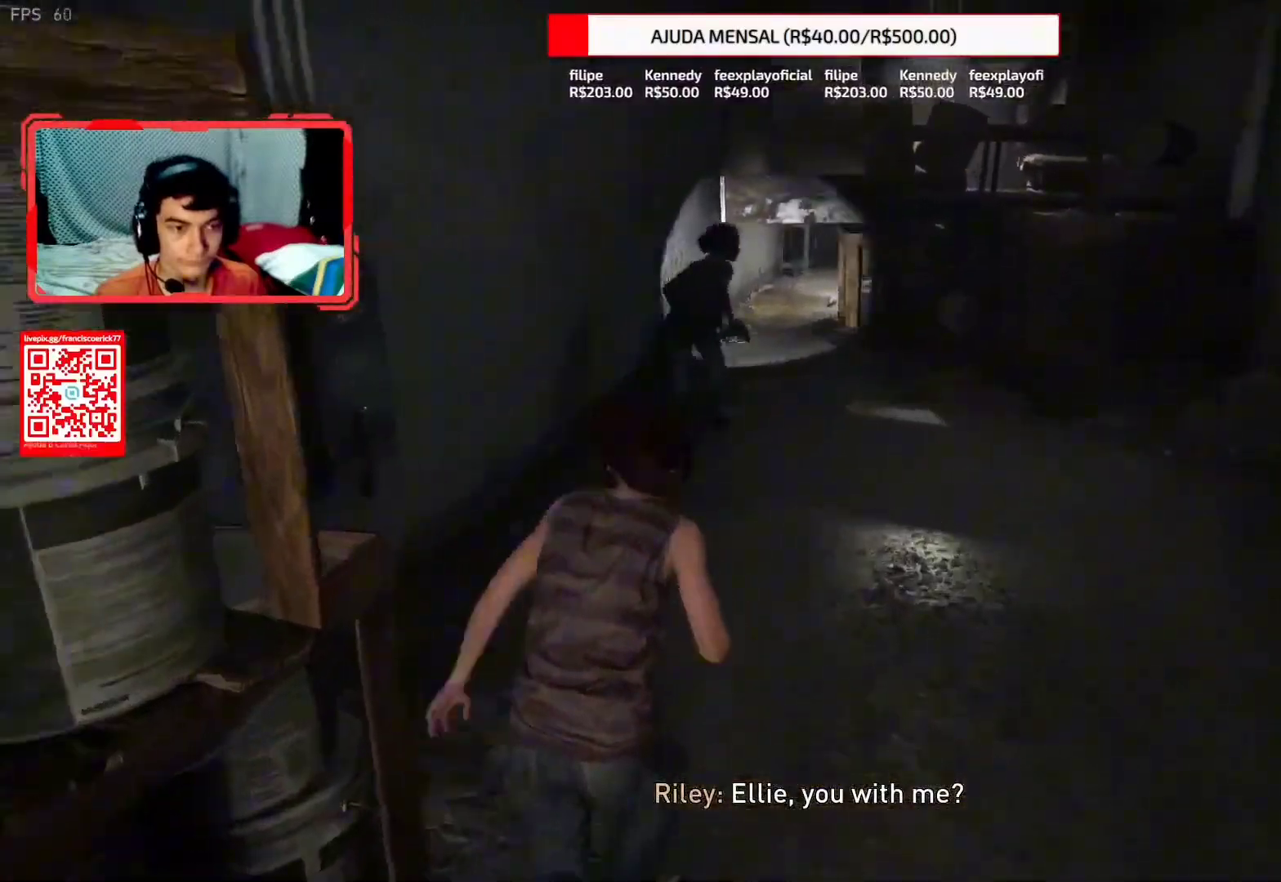
{"buttons": ["L2"], "left_stick": "up", "right_stick": "center", "events": [[133, "right_stick", "down"], [300, "right_stick", "center"]]}
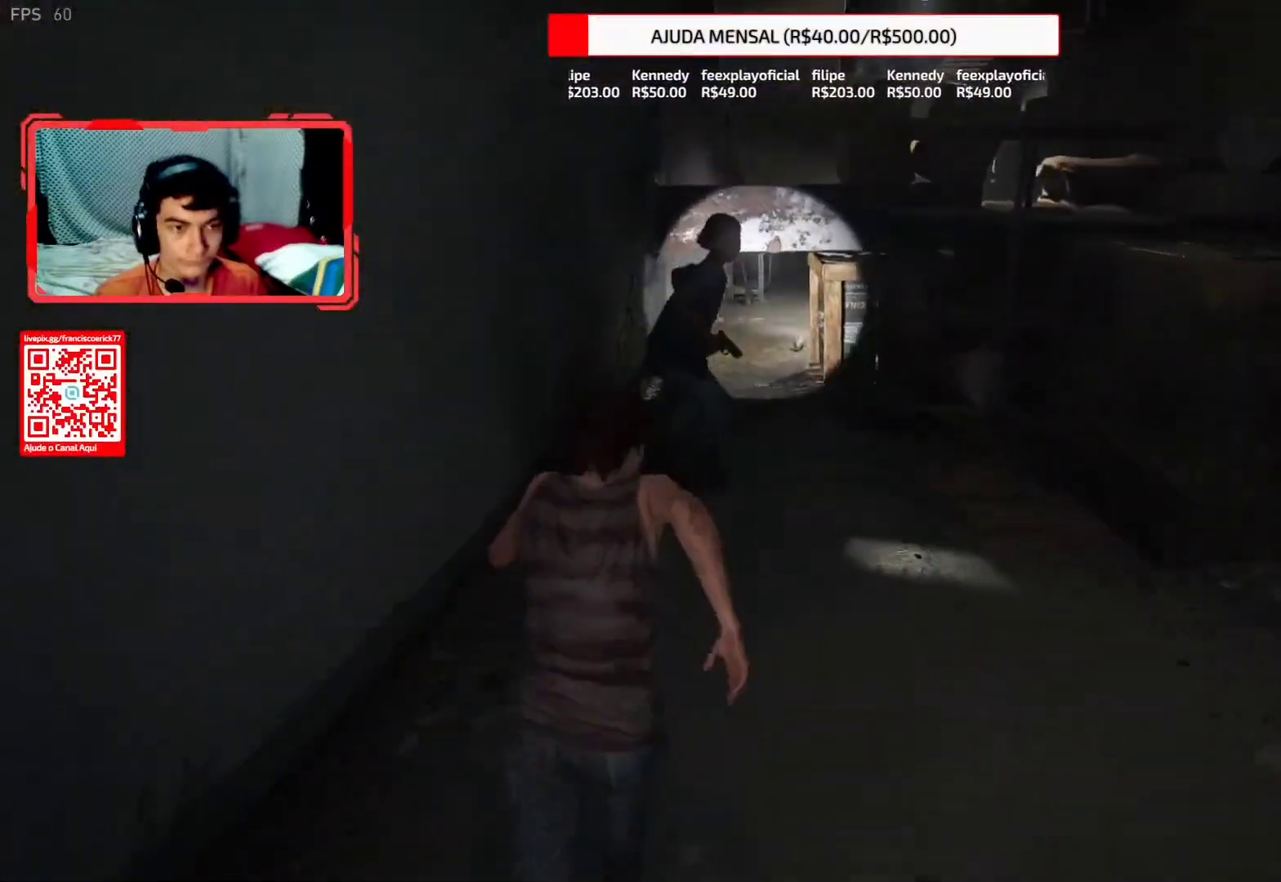
{"buttons": ["L2"], "left_stick": "up", "right_stick": "center", "events": []}
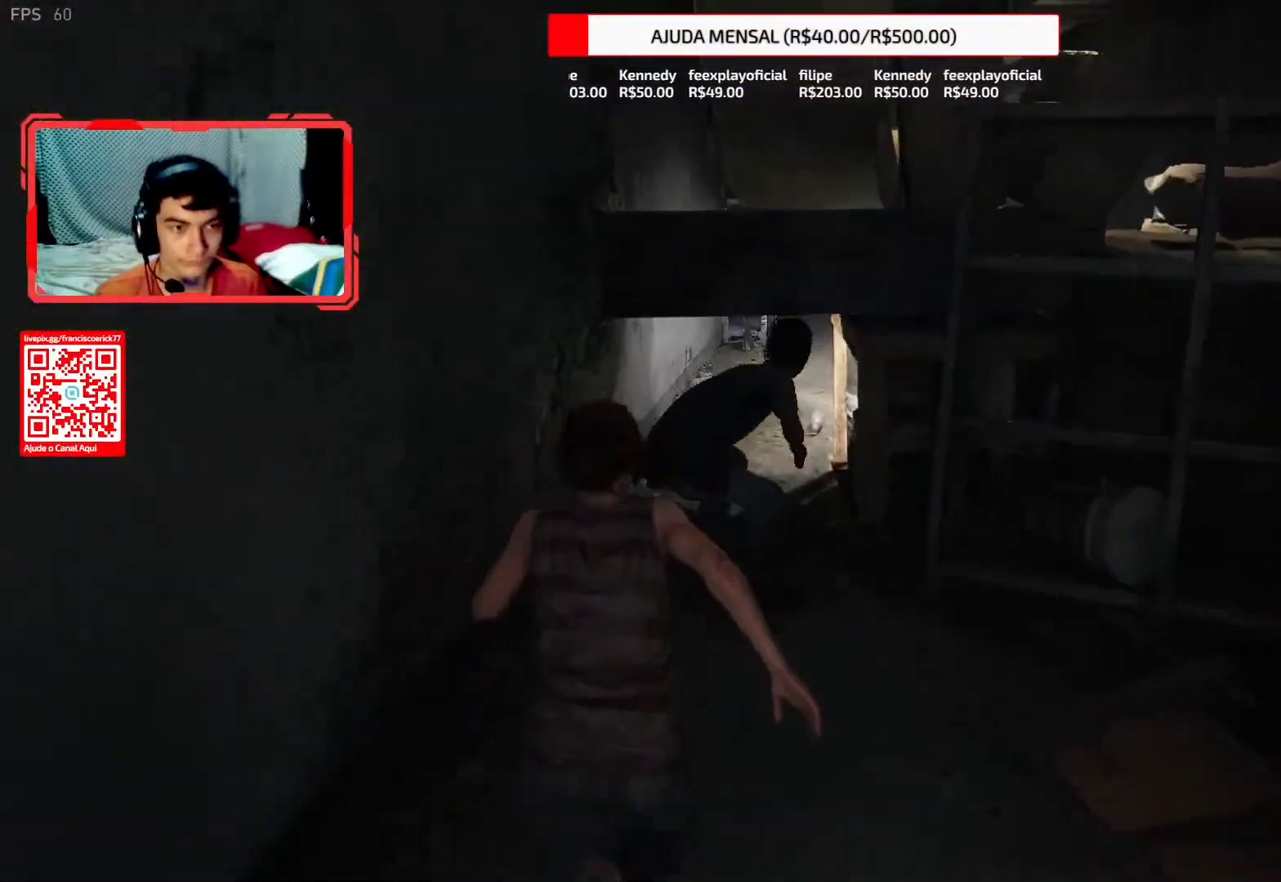
{"buttons": ["L2"], "left_stick": "up", "right_stick": "center", "events": [[217, "CIRCLE", "down"], [333, "CIRCLE", "up"]]}
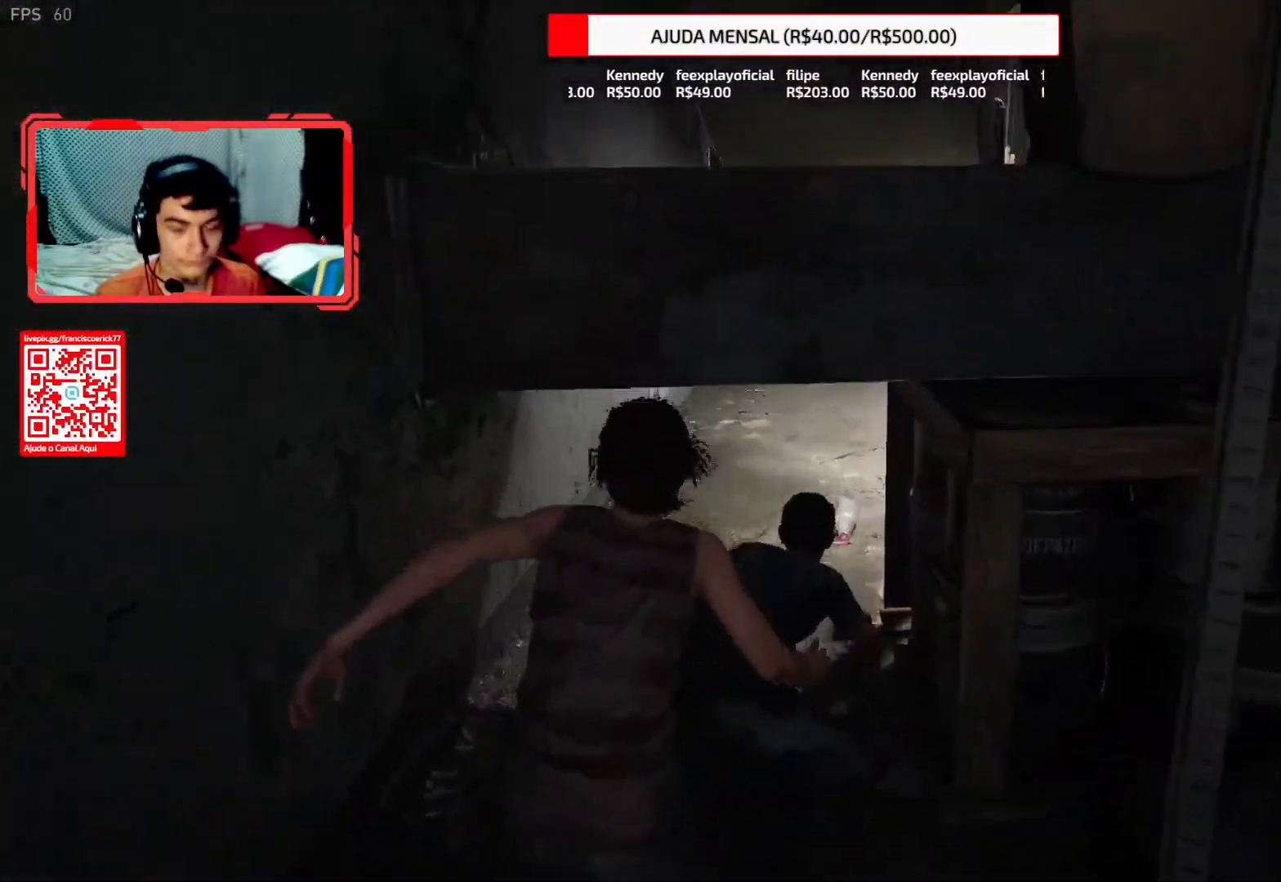
{"buttons": [], "left_stick": "up", "right_stick": "center", "events": [[233, "L2", "up"]]}
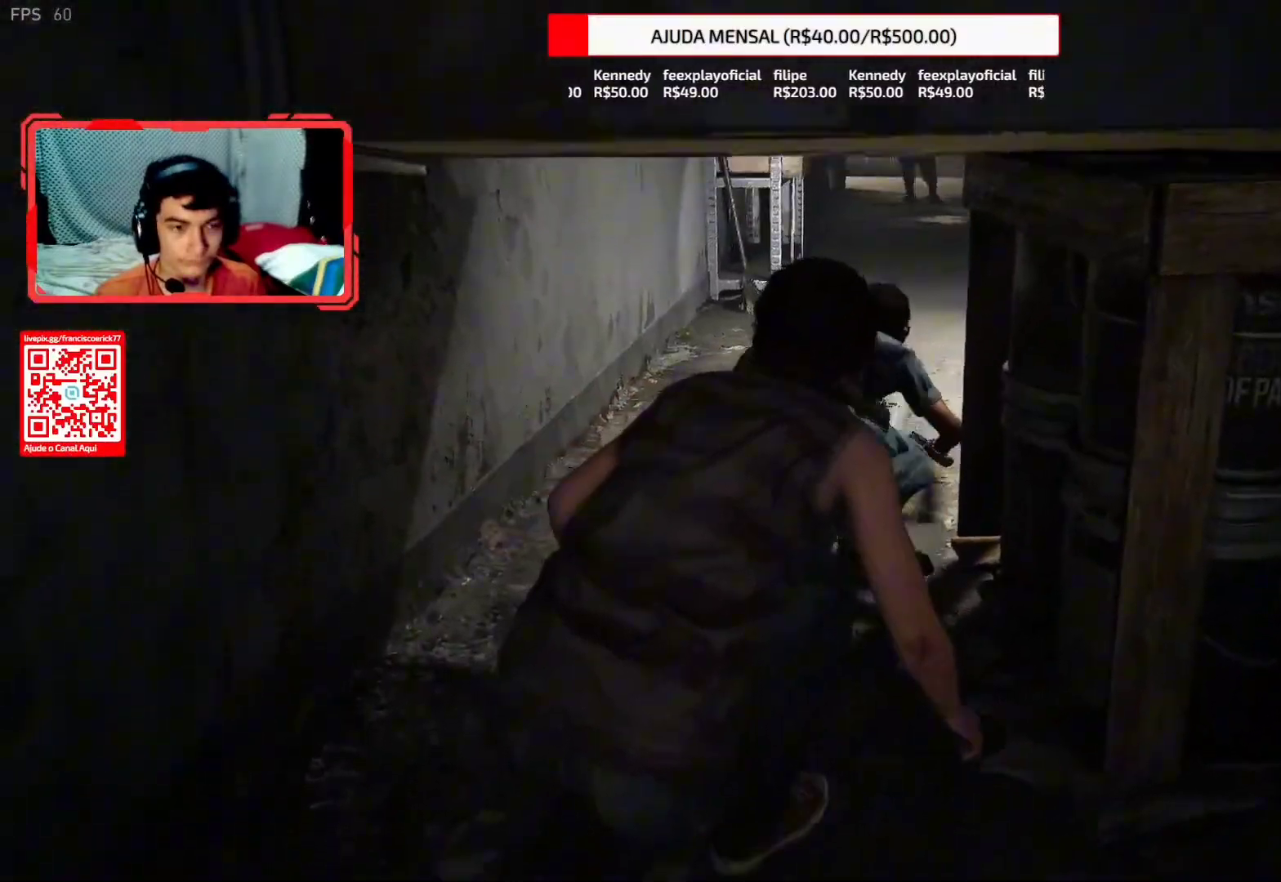
{"buttons": [], "left_stick": "up", "right_stick": "center", "events": []}
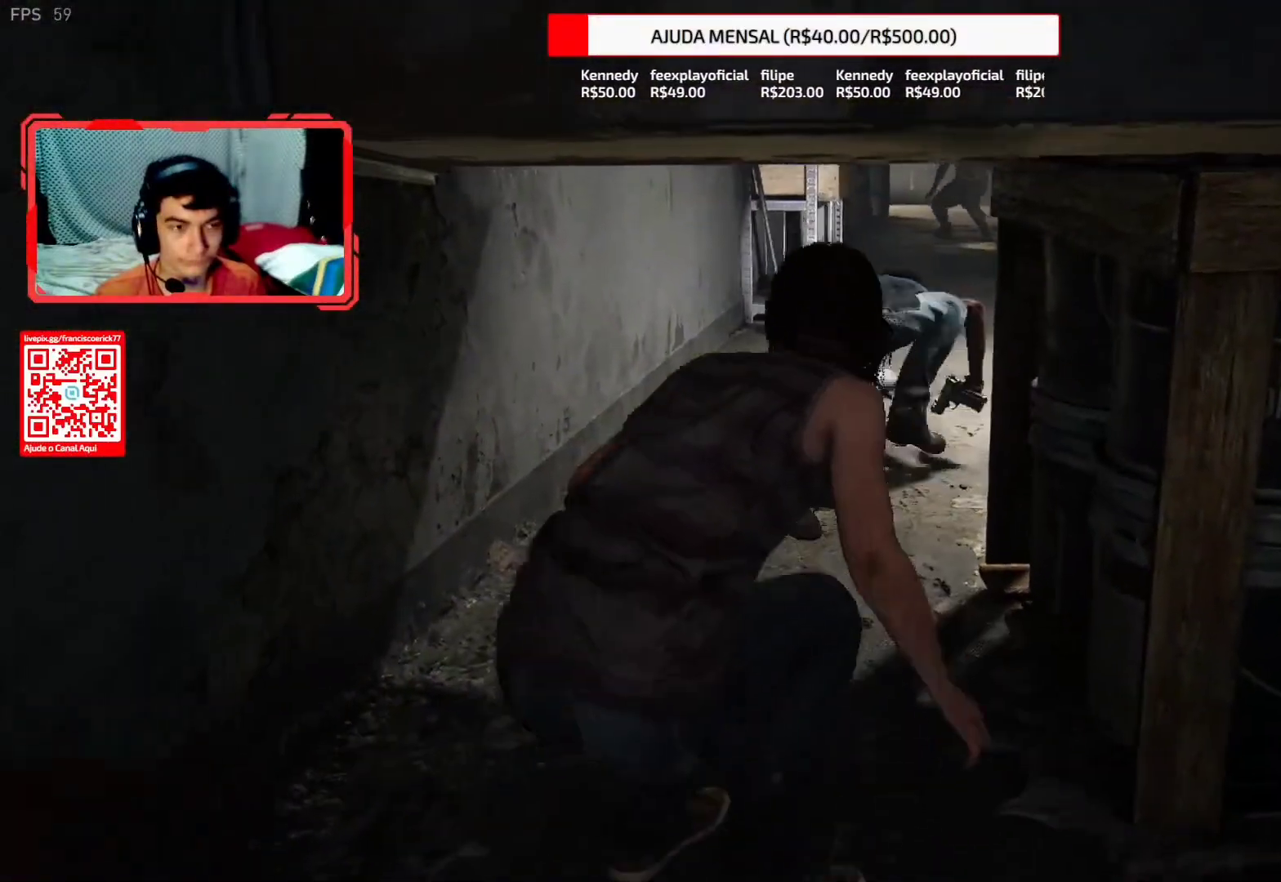
{"buttons": [], "left_stick": "up", "right_stick": "center", "events": [[200, "START", "down"], [267, "START", "up"]]}
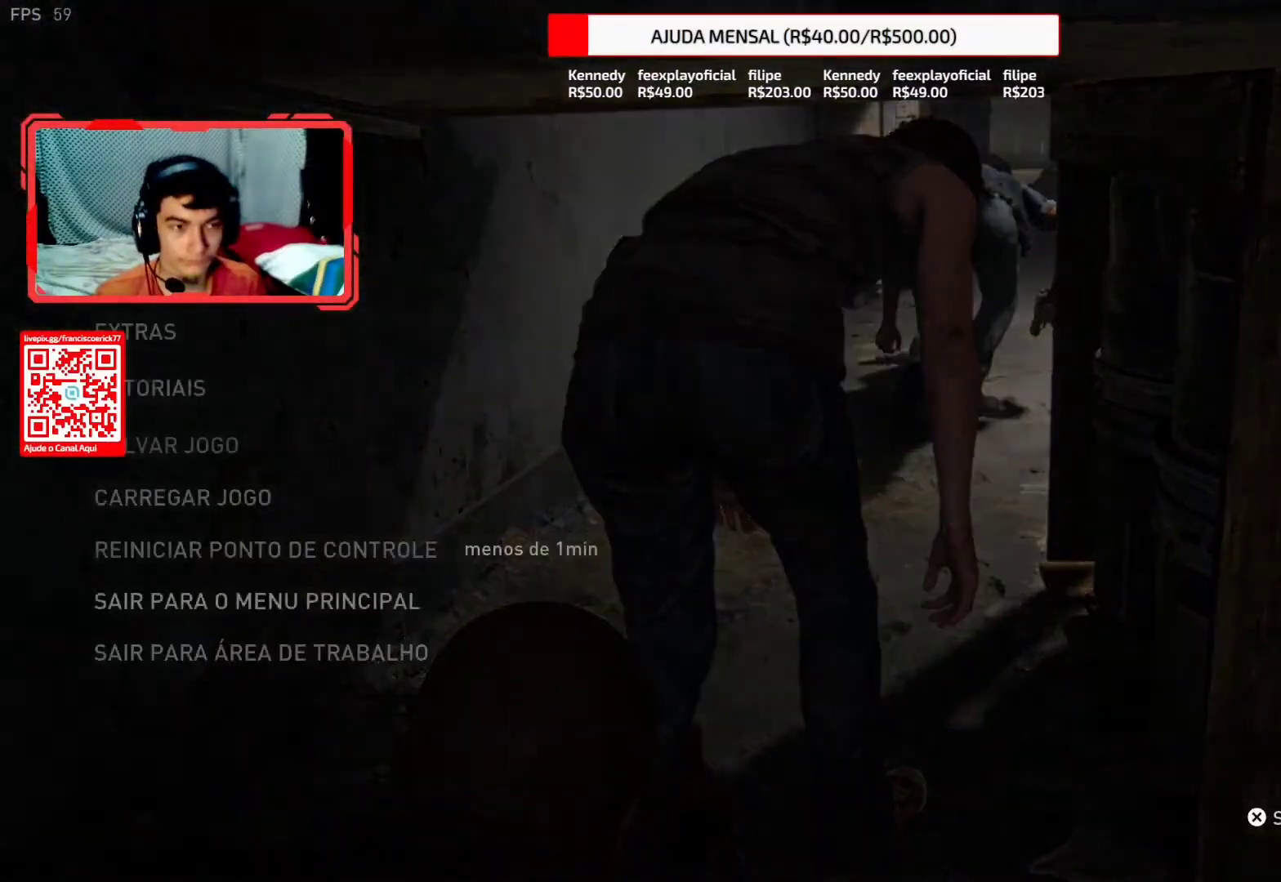
{"buttons": [], "left_stick": "center", "right_stick": "center", "events": [[233, "left_stick", "center"]]}
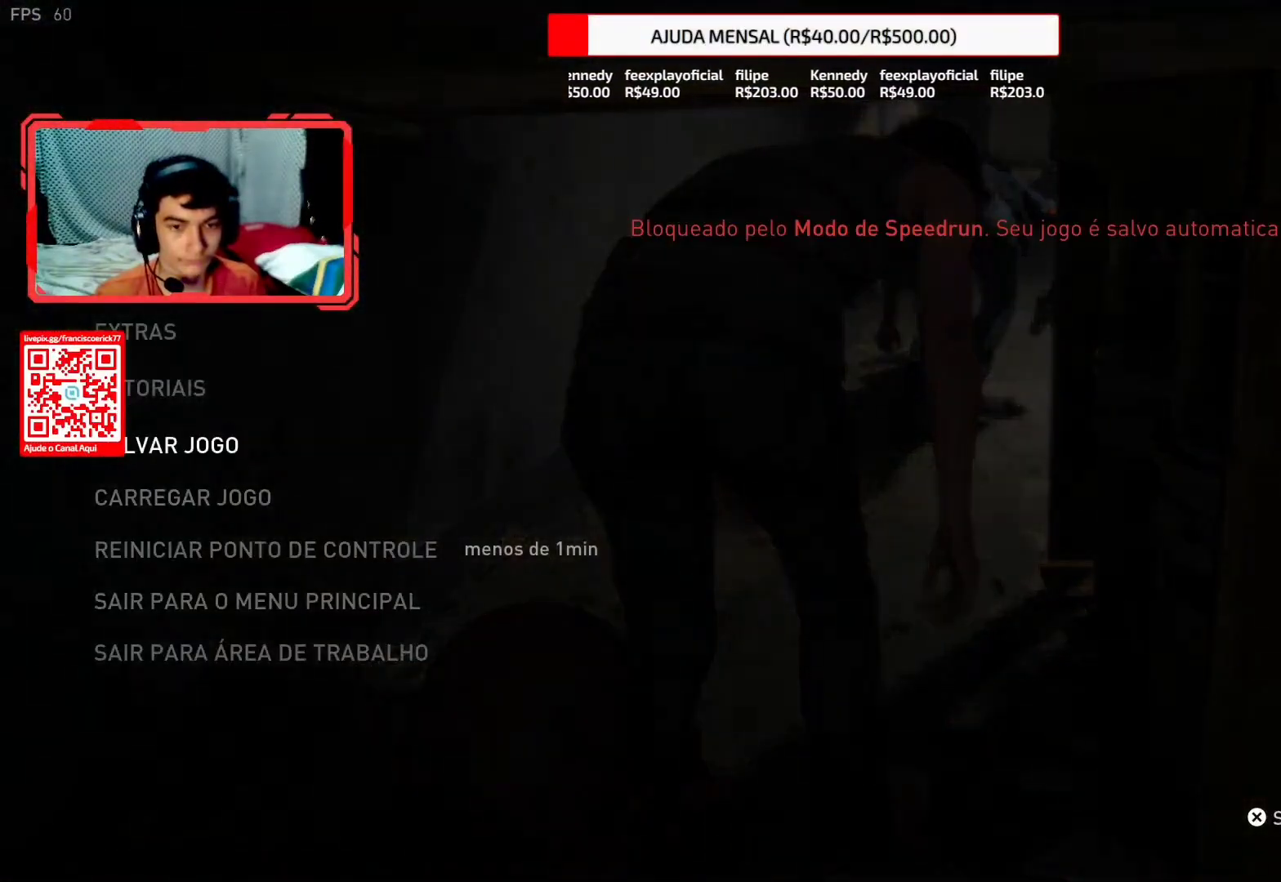
{"buttons": ["CROSS"], "left_stick": "center", "right_stick": "center", "events": [[33, "DPAD_DOWN", "down"], [150, "DPAD_DOWN", "up"], [233, "DPAD_DOWN", "down"], [350, "DPAD_DOWN", "up"], [450, "CROSS", "down"]]}
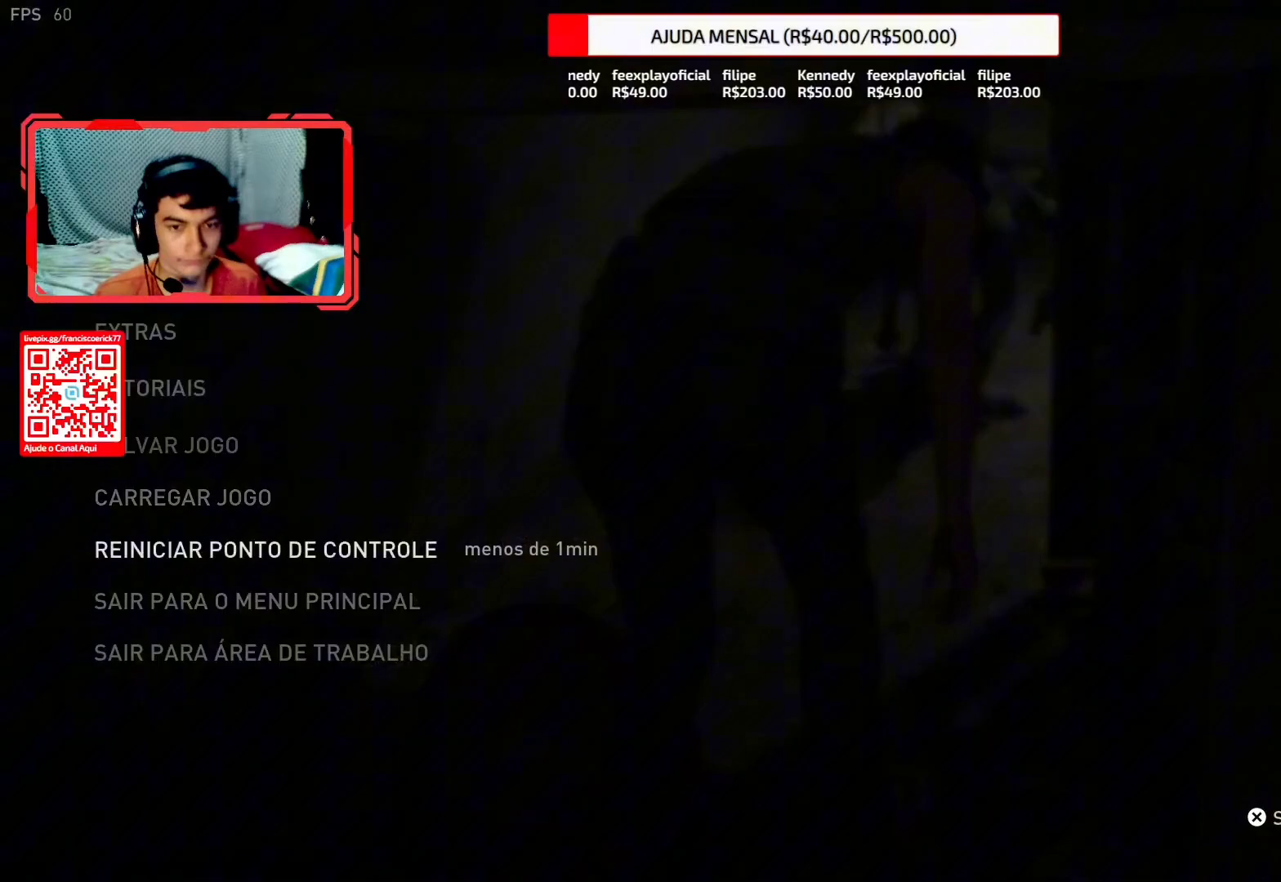
{"buttons": ["CROSS"], "left_stick": "center", "right_stick": "center", "events": [[50, "CROSS", "up"], [250, "DPAD_LEFT", "down"], [367, "DPAD_LEFT", "up"], [450, "CROSS", "down"]]}
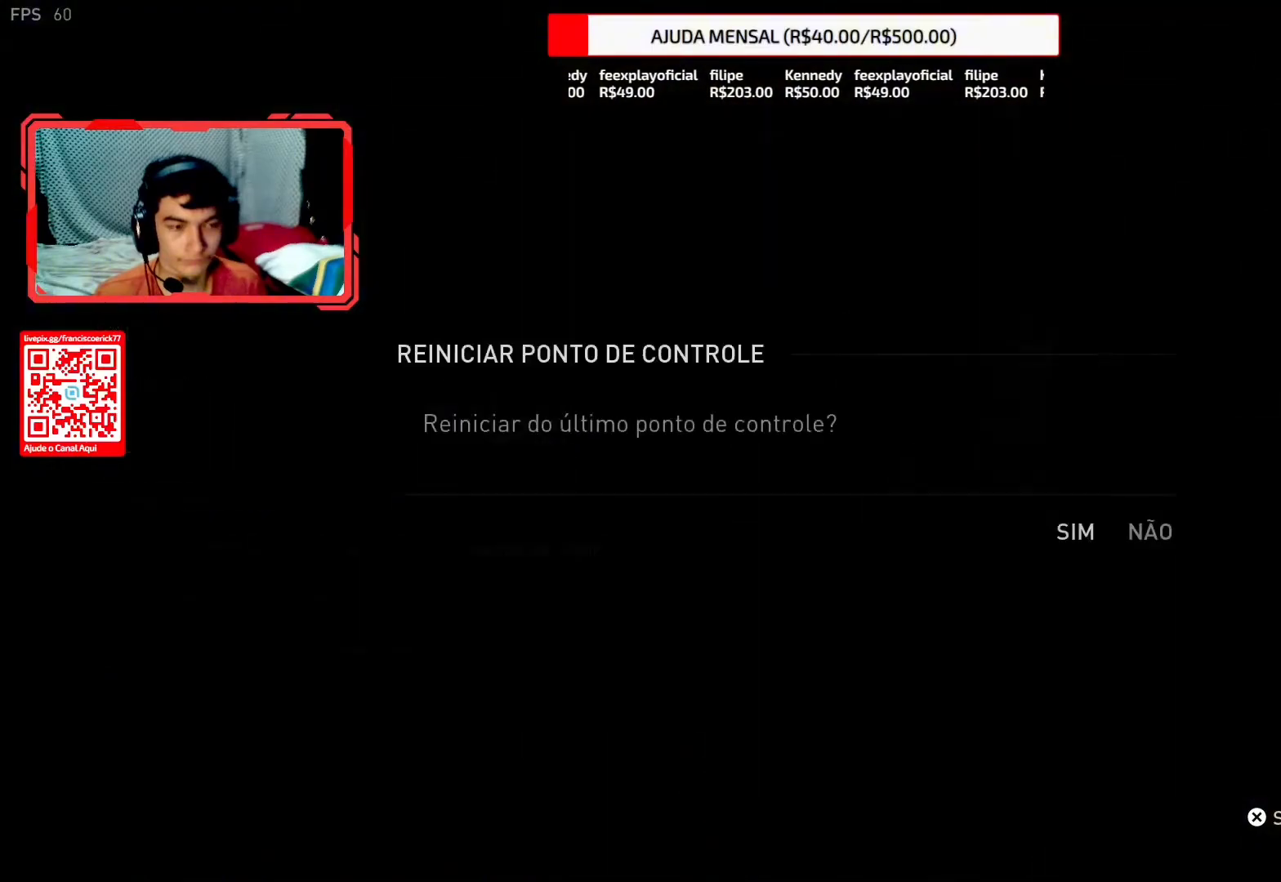
{"buttons": [], "left_stick": "center", "right_stick": "center", "events": [[67, "CROSS", "up"]]}
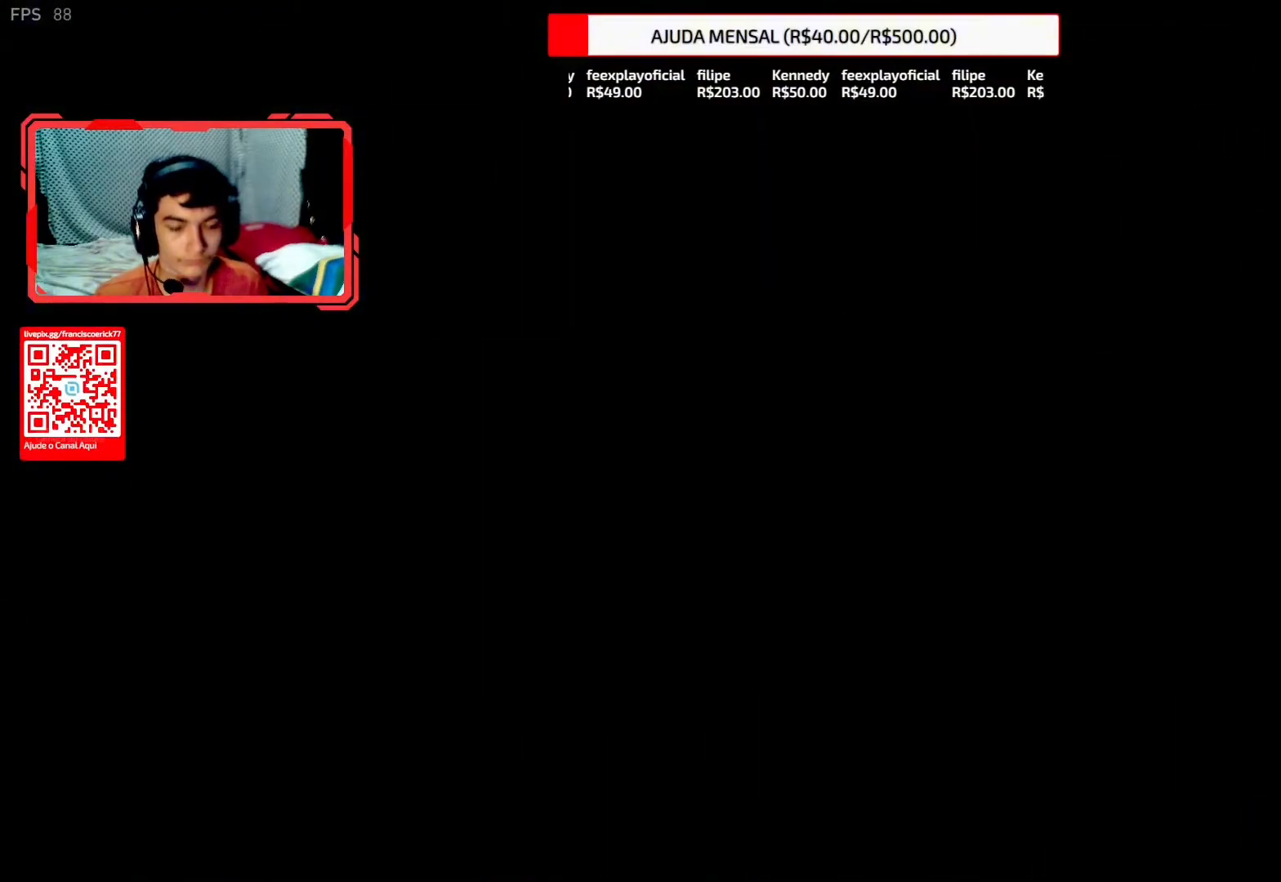
{"buttons": [], "left_stick": "center", "right_stick": "center", "events": []}
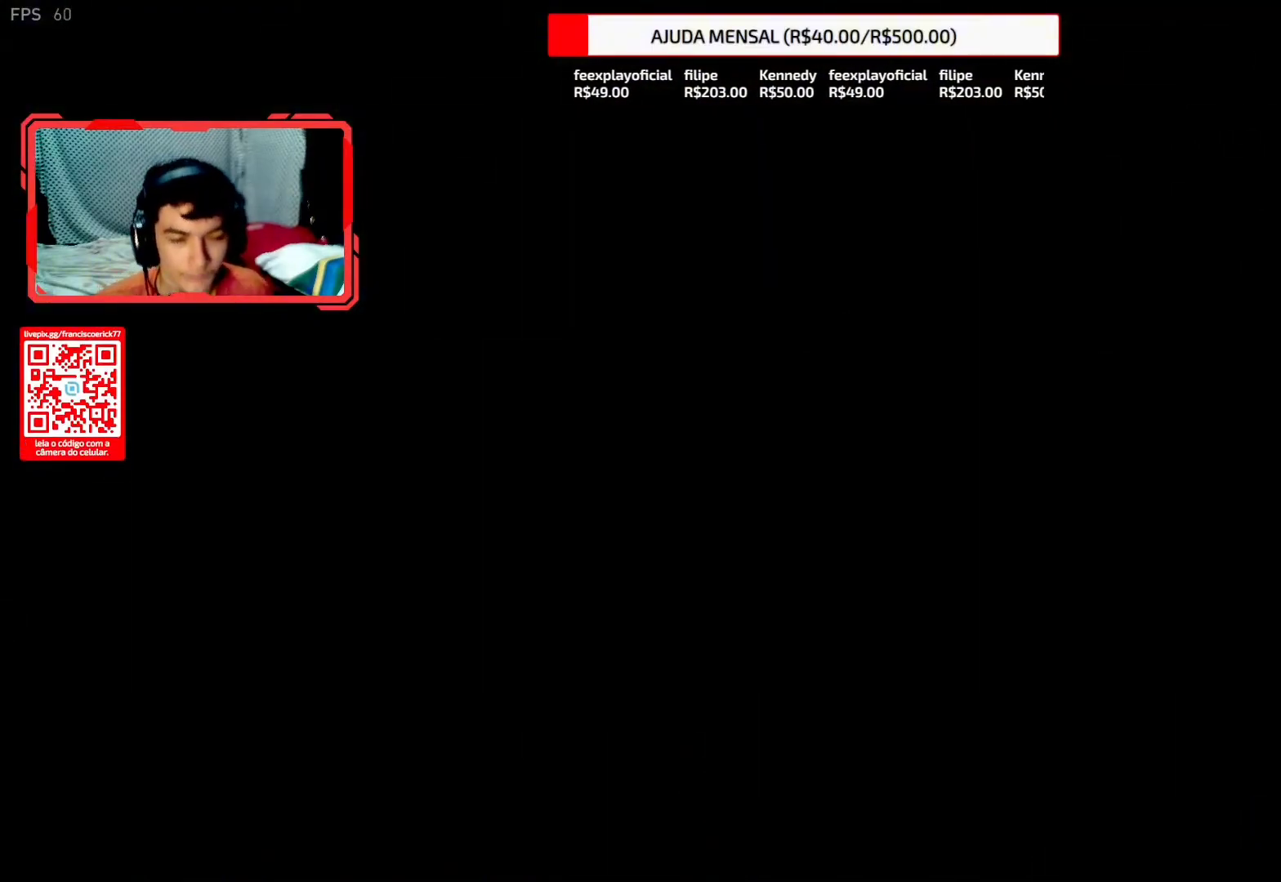
{"buttons": ["SQUARE"], "left_stick": "center", "right_stick": "center", "events": [[450, "SQUARE", "down"]]}
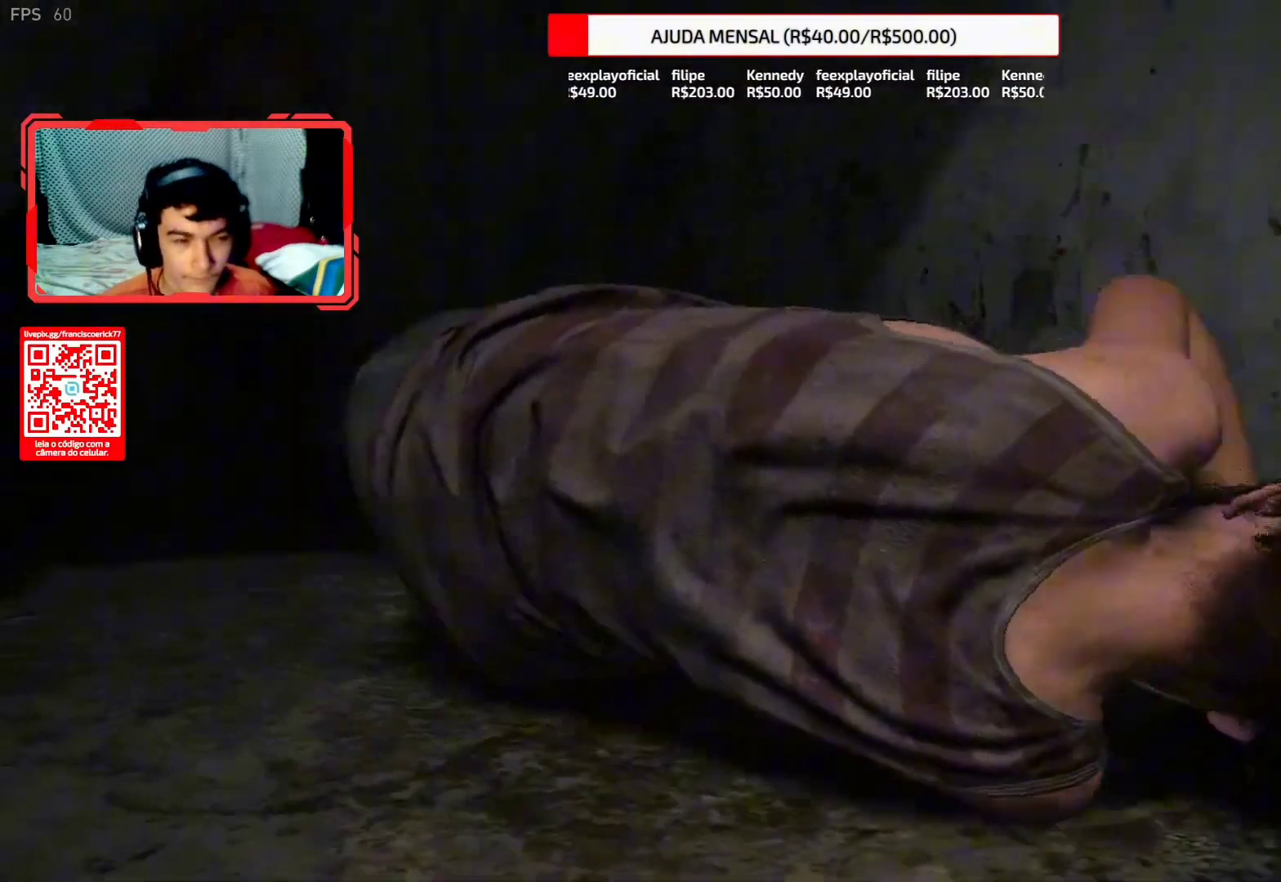
{"buttons": [], "left_stick": "center", "right_stick": "center", "events": [[50, "SQUARE", "up"], [117, "SQUARE", "down"], [183, "SQUARE", "up"], [250, "SQUARE", "down"], [317, "SQUARE", "up"], [383, "SQUARE", "down"], [450, "SQUARE", "up"]]}
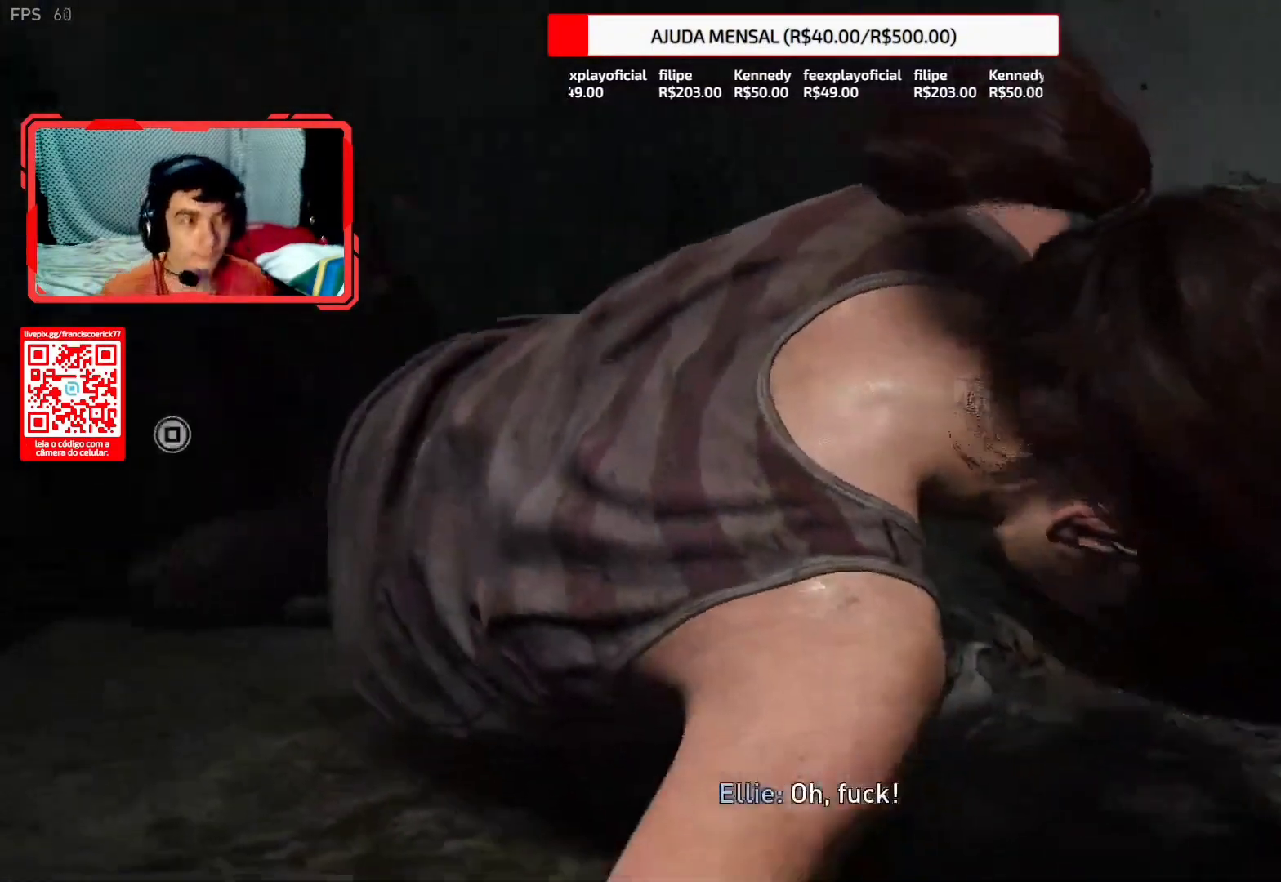
{"buttons": ["SQUARE"], "left_stick": "center", "right_stick": "center", "events": [[17, "SQUARE", "down"], [83, "SQUARE", "up"], [183, "SQUARE", "down"], [233, "SQUARE", "up"], [317, "SQUARE", "down"], [383, "SQUARE", "up"], [450, "SQUARE", "down"]]}
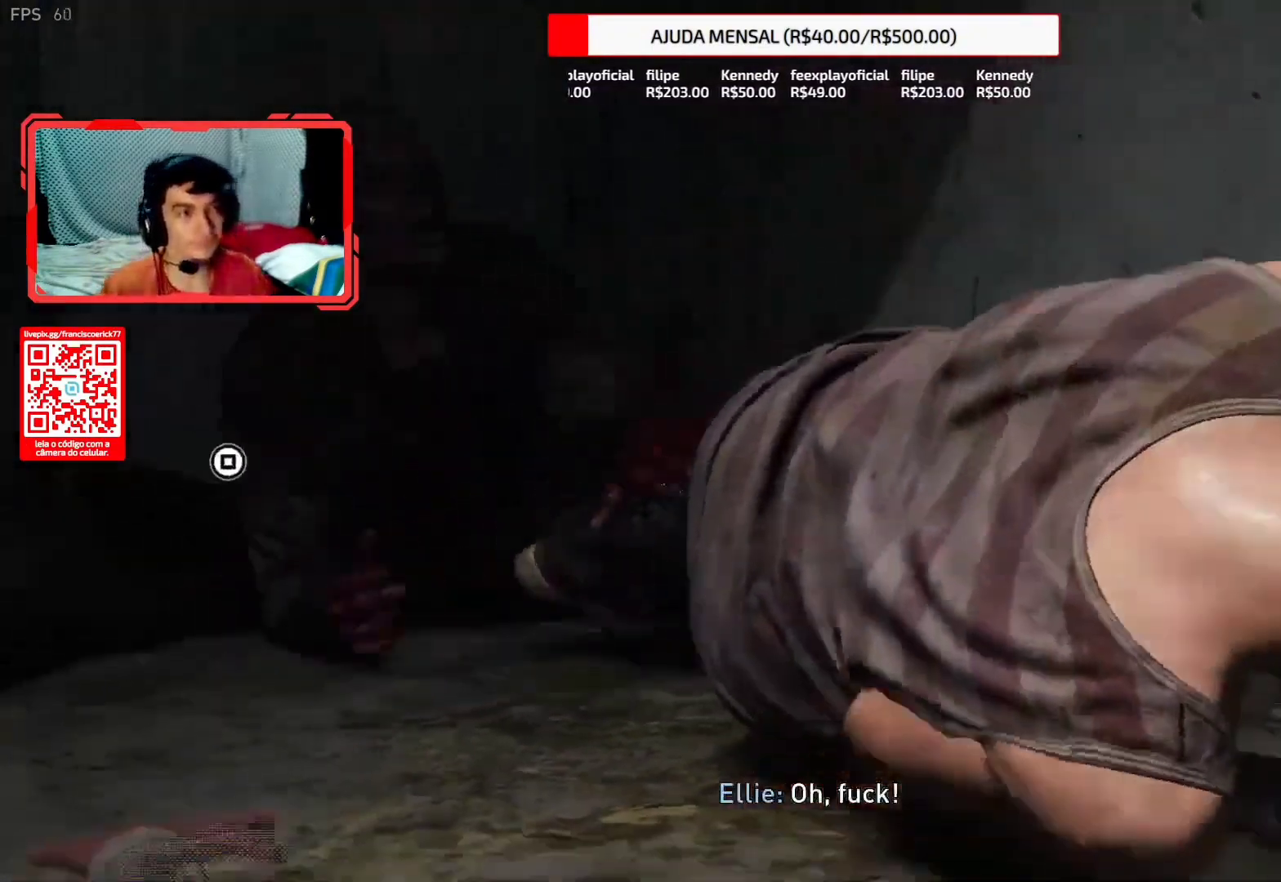
{"buttons": [], "left_stick": "center", "right_stick": "center", "events": [[17, "SQUARE", "up"], [83, "SQUARE", "down"], [150, "SQUARE", "up"], [217, "SQUARE", "down"], [283, "SQUARE", "up"], [350, "SQUARE", "down"], [450, "SQUARE", "up"]]}
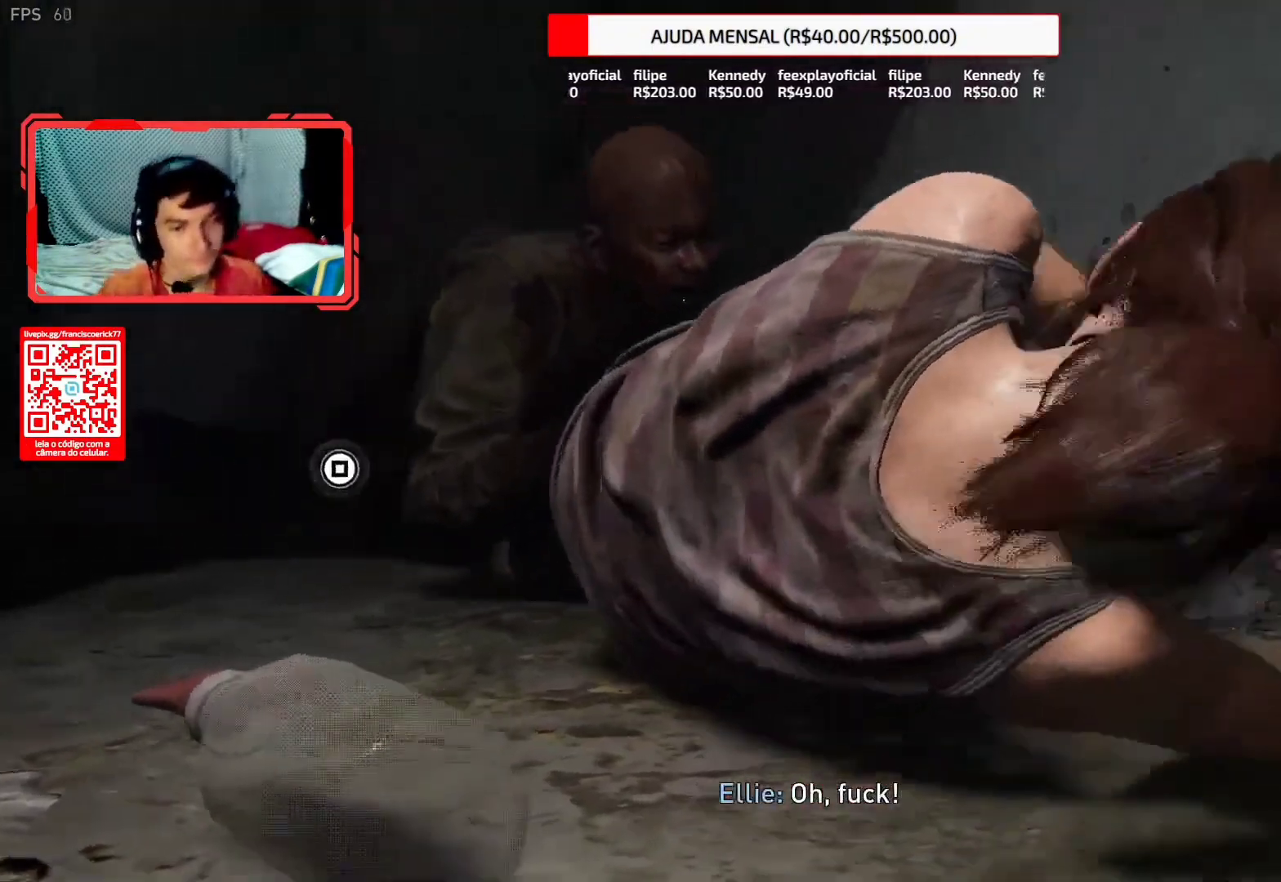
{"buttons": [], "left_stick": "center", "right_stick": "center", "events": [[17, "SQUARE", "down"], [83, "SQUARE", "up"], [150, "SQUARE", "down"], [217, "SQUARE", "up"], [283, "SQUARE", "down"], [350, "SQUARE", "up"], [417, "SQUARE", "down"], [483, "SQUARE", "up"]]}
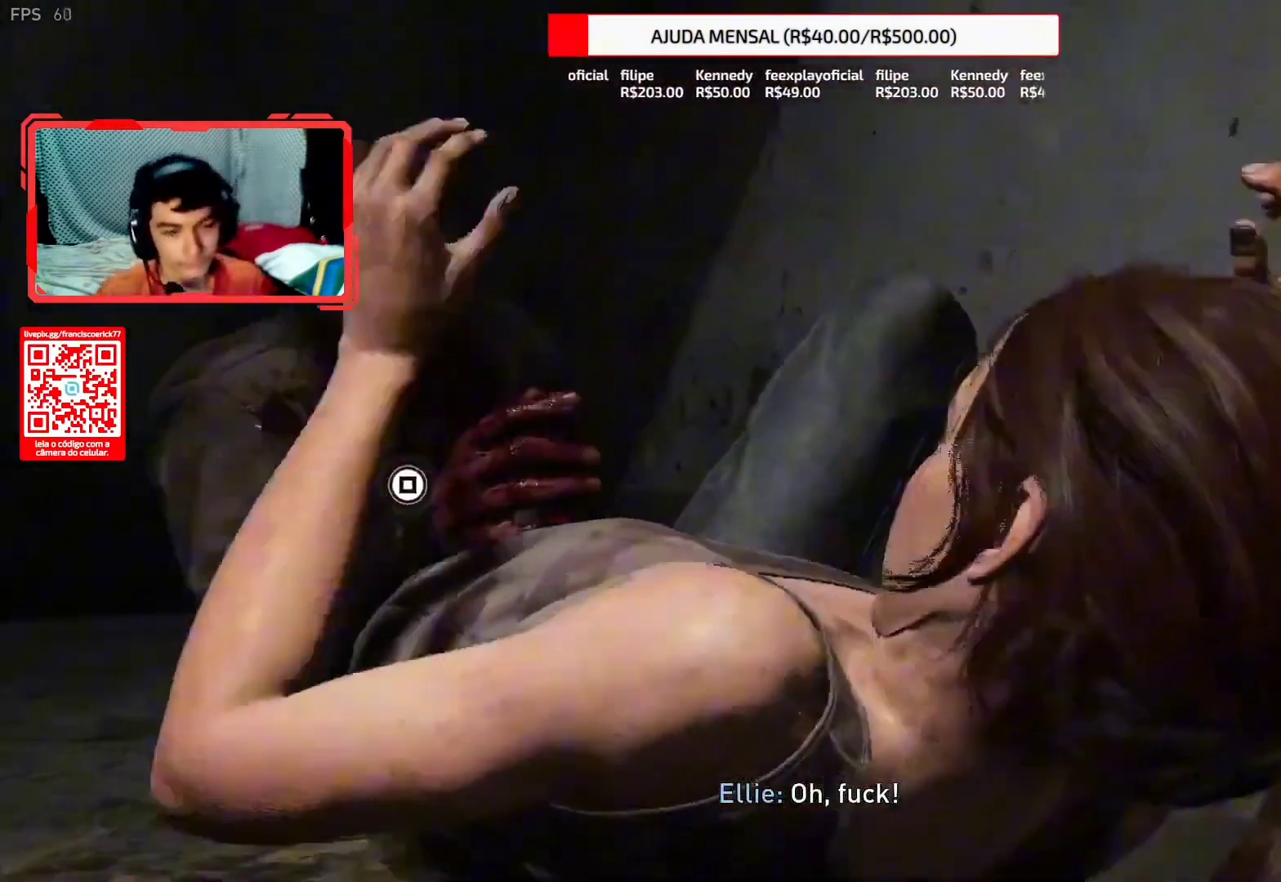
{"buttons": ["SQUARE"], "left_stick": "center", "right_stick": "center", "events": [[83, "SQUARE", "down"], [150, "SQUARE", "up"], [217, "SQUARE", "down"], [283, "SQUARE", "up"], [350, "SQUARE", "down"], [417, "SQUARE", "up"], [483, "SQUARE", "down"]]}
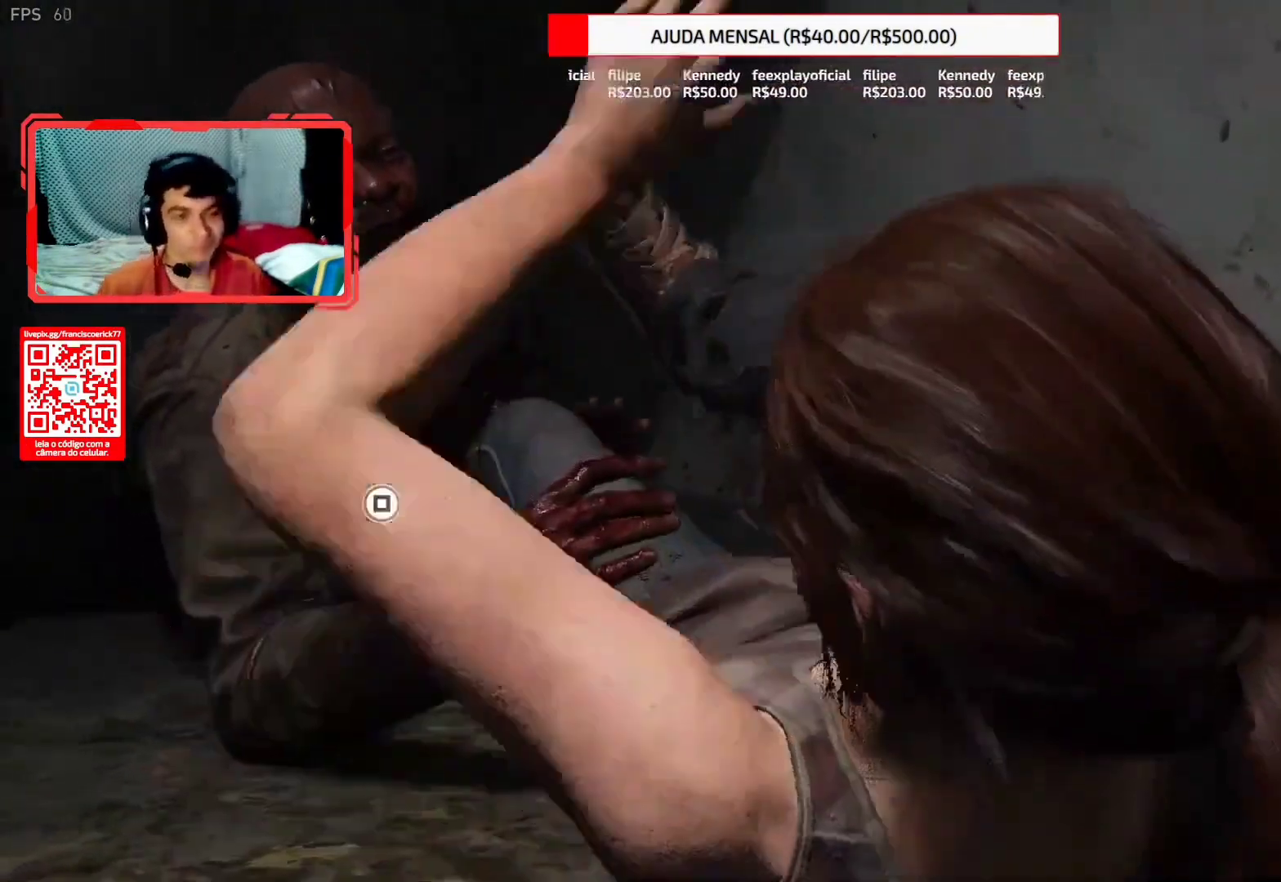
{"buttons": ["SQUARE"], "left_stick": "center", "right_stick": "center", "events": [[83, "SQUARE", "up"], [150, "SQUARE", "down"], [217, "SQUARE", "up"], [283, "SQUARE", "down"], [350, "SQUARE", "up"], [417, "SQUARE", "down"]]}
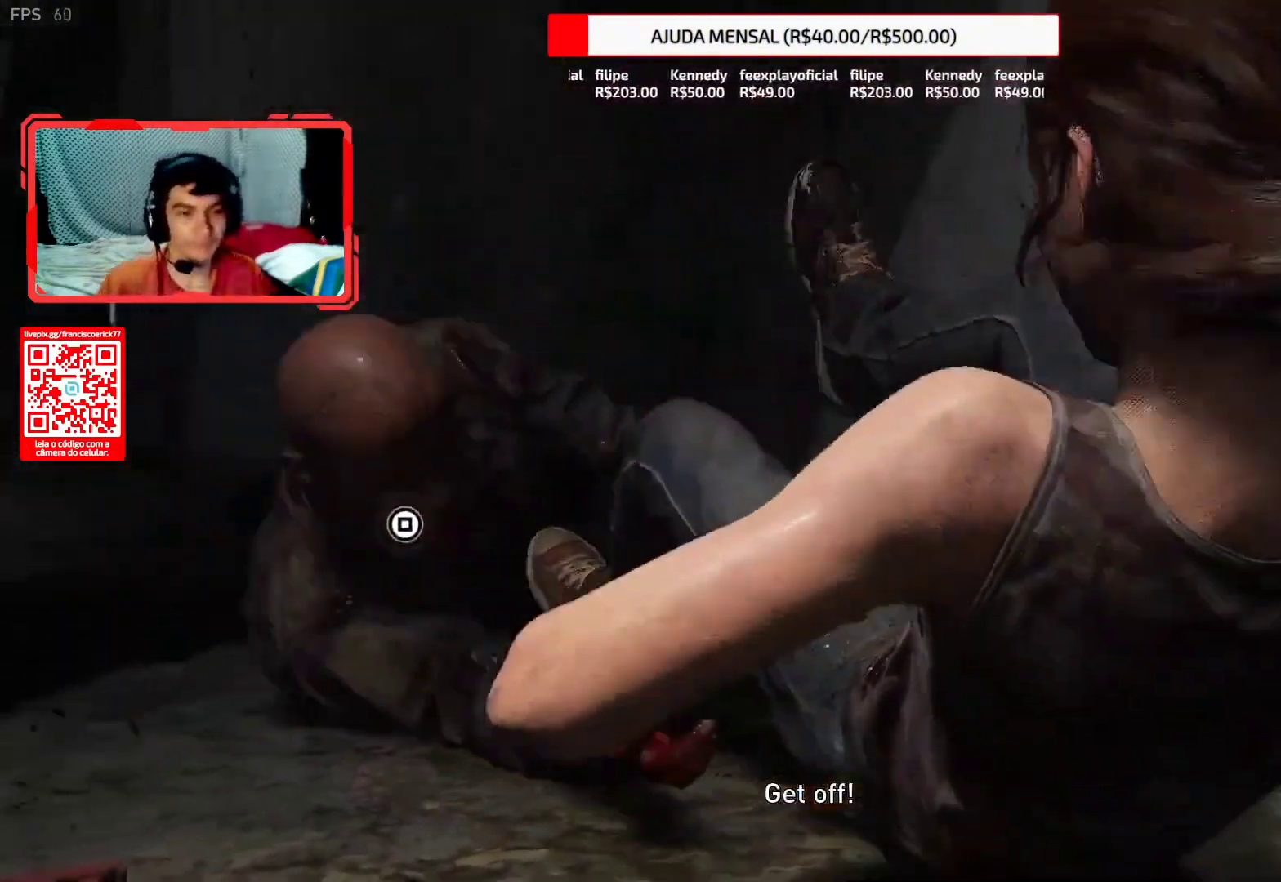
{"buttons": [], "left_stick": "center", "right_stick": "center", "events": [[17, "SQUARE", "up"], [83, "SQUARE", "down"], [150, "SQUARE", "up"], [217, "SQUARE", "down"], [317, "SQUARE", "up"], [383, "SQUARE", "down"], [450, "SQUARE", "up"]]}